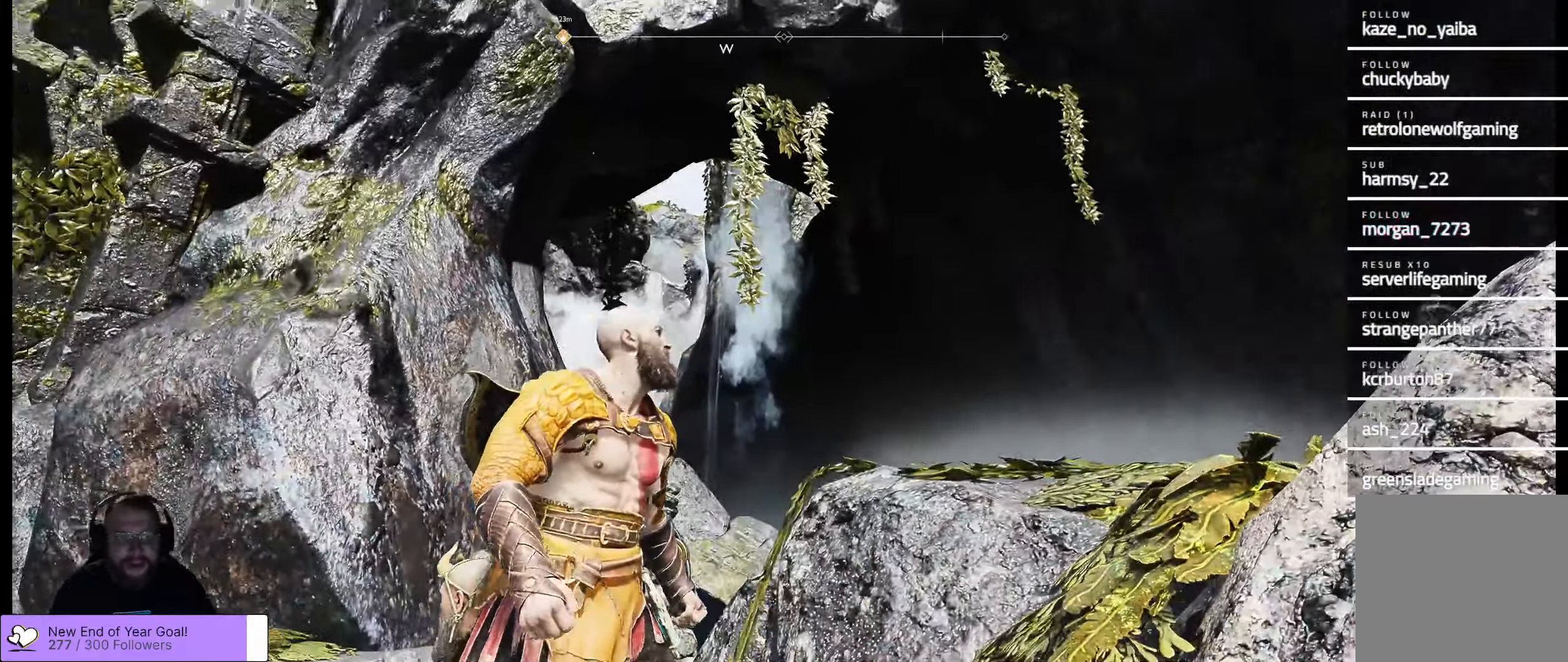
Gameplay with a controller (Xbox layout); each line is a JSON object with the inputs held at the frame after it. "events" lists button and stick changes between this image and that frame as [ms after this image, input, new state], when the widget could be followed in between.
{"buttons": [], "left_stick": "center", "right_stick": "left", "events": []}
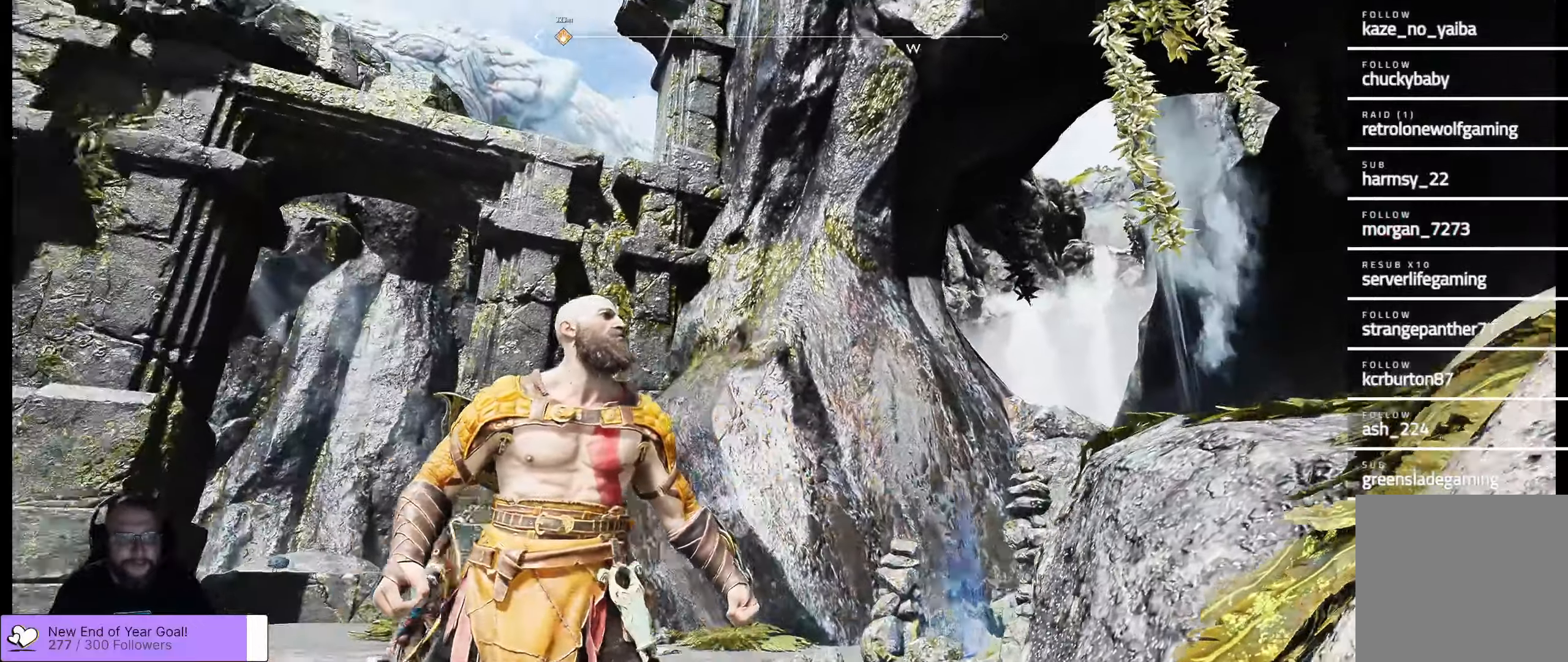
{"buttons": [], "left_stick": "center", "right_stick": "center", "events": [[83, "right_stick", "down-left"], [283, "right_stick", "center"]]}
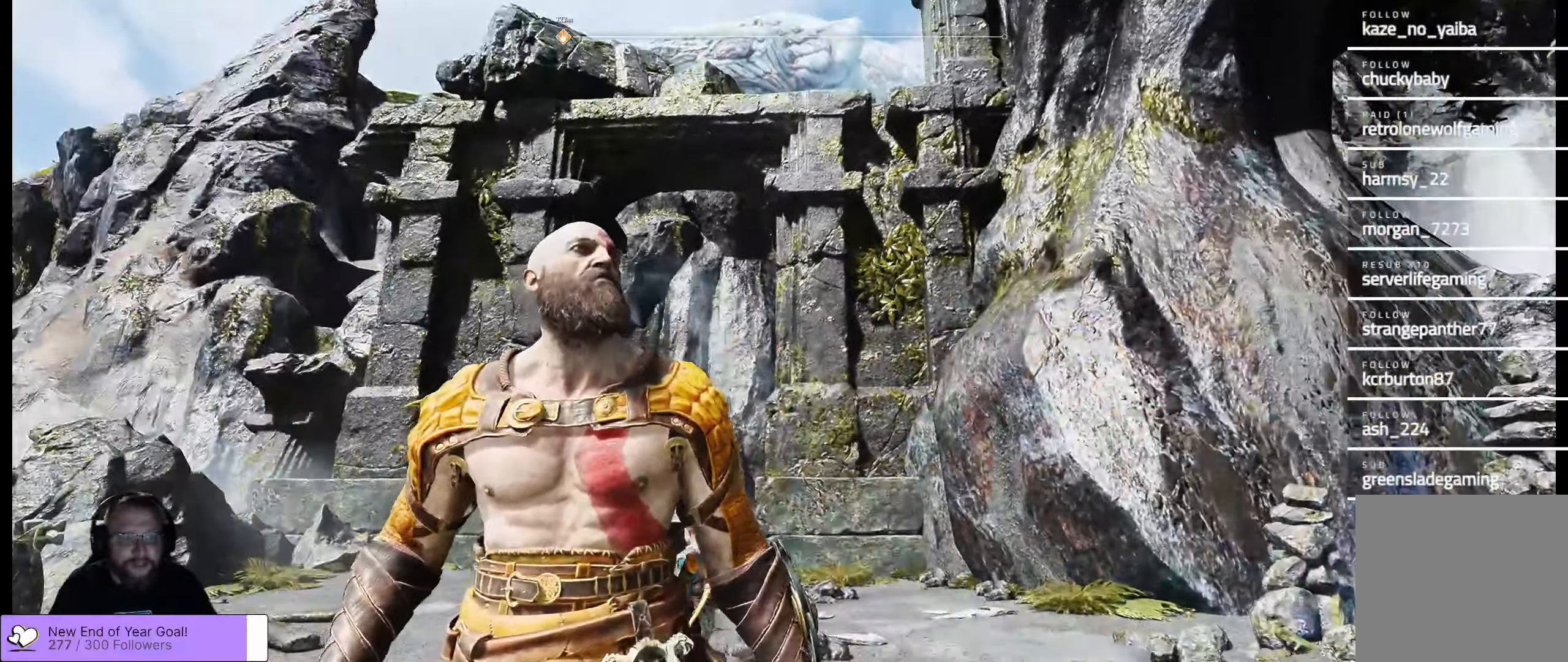
{"buttons": [], "left_stick": "up-left", "right_stick": "center", "events": [[16, "right_stick", "up"], [100, "left_stick", "left"], [316, "right_stick", "center"], [400, "left_stick", "up-left"]]}
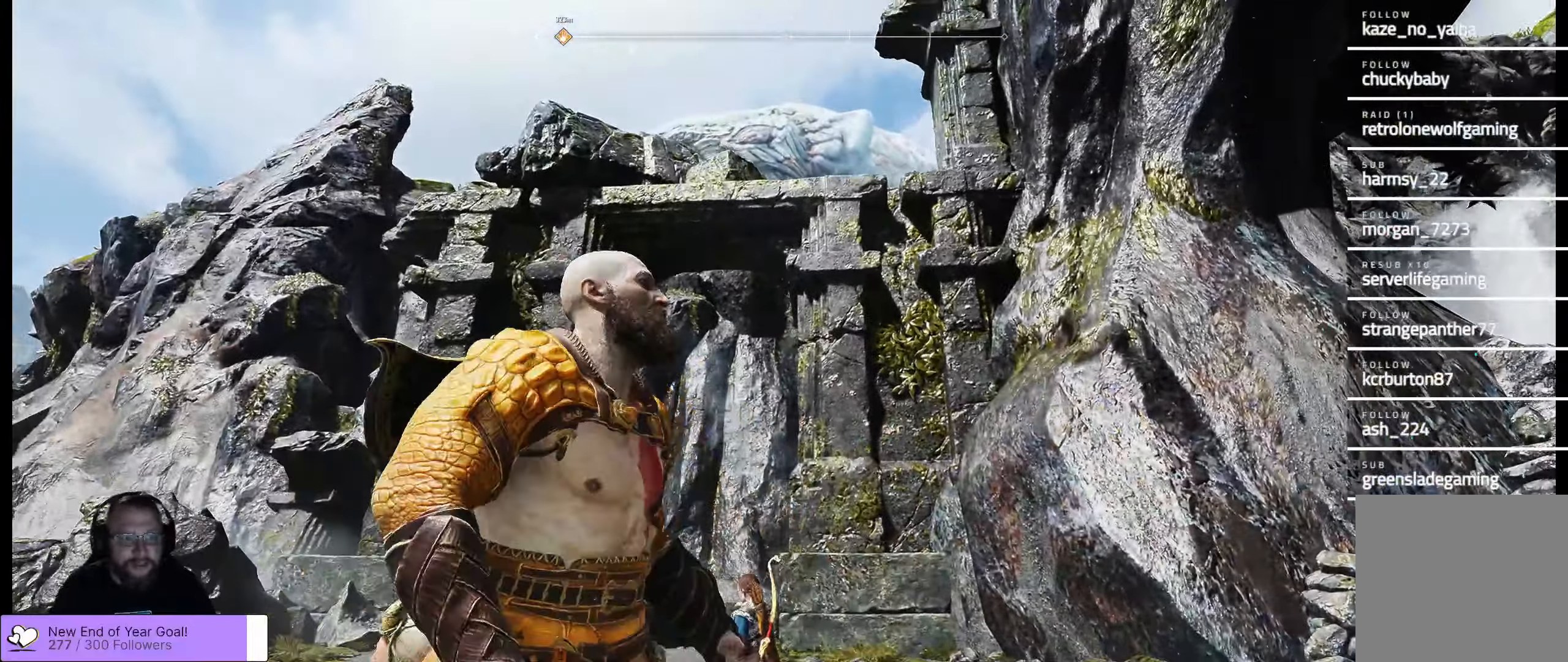
{"buttons": [], "left_stick": "up", "right_stick": "down-left", "events": [[350, "right_stick", "down-left"], [483, "left_stick", "up"]]}
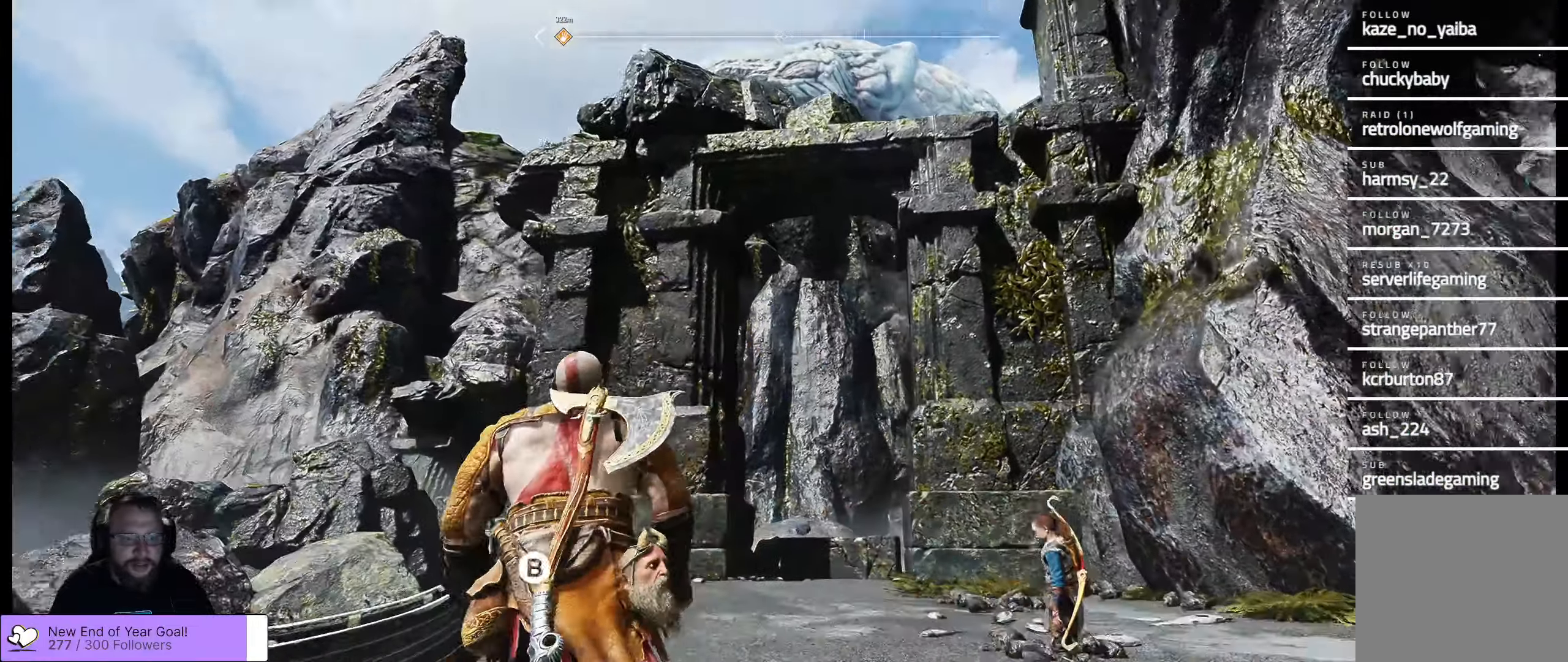
{"buttons": [], "left_stick": "center", "right_stick": "left", "events": [[100, "right_stick", "down"], [150, "left_stick", "center"], [283, "right_stick", "left"]]}
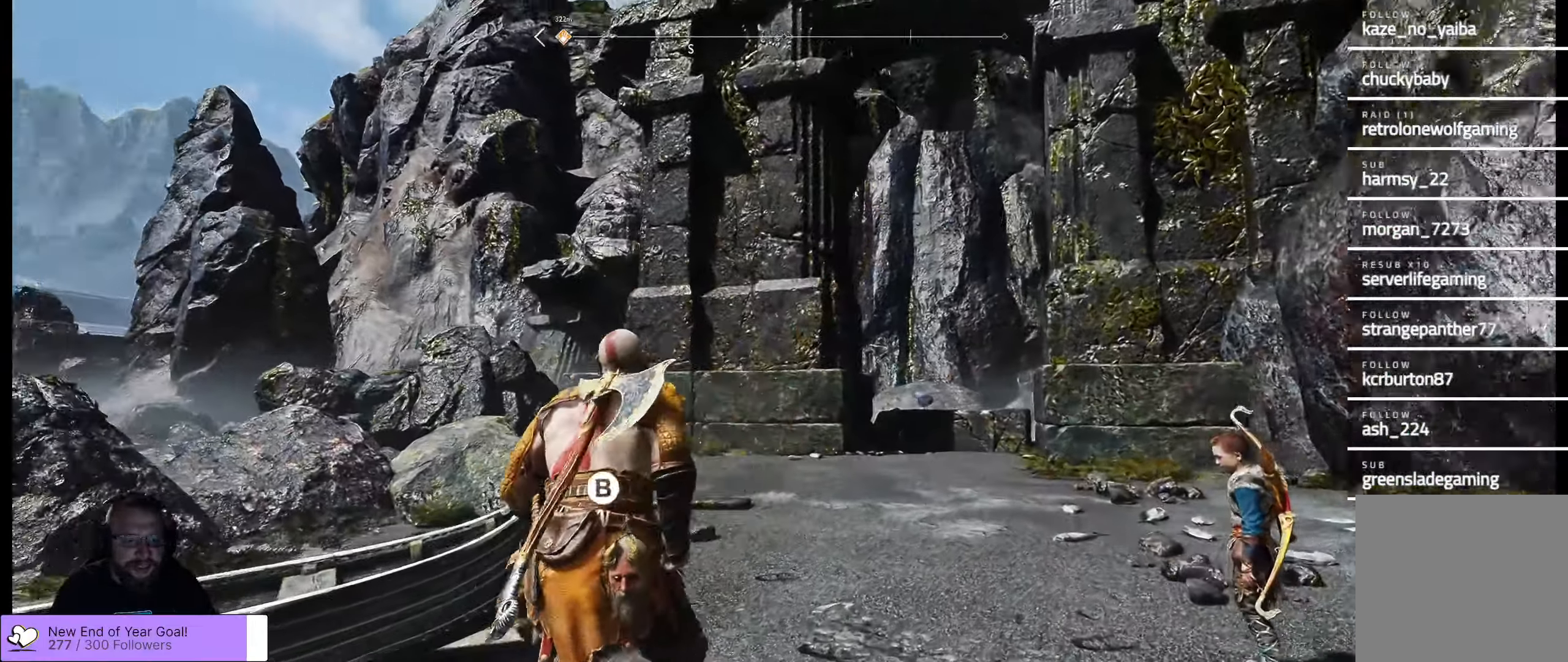
{"buttons": [], "left_stick": "center", "right_stick": "down-left", "events": [[116, "left_stick", "right"], [150, "right_stick", "down-left"], [316, "right_stick", "center"], [433, "left_stick", "center"], [500, "right_stick", "down-left"]]}
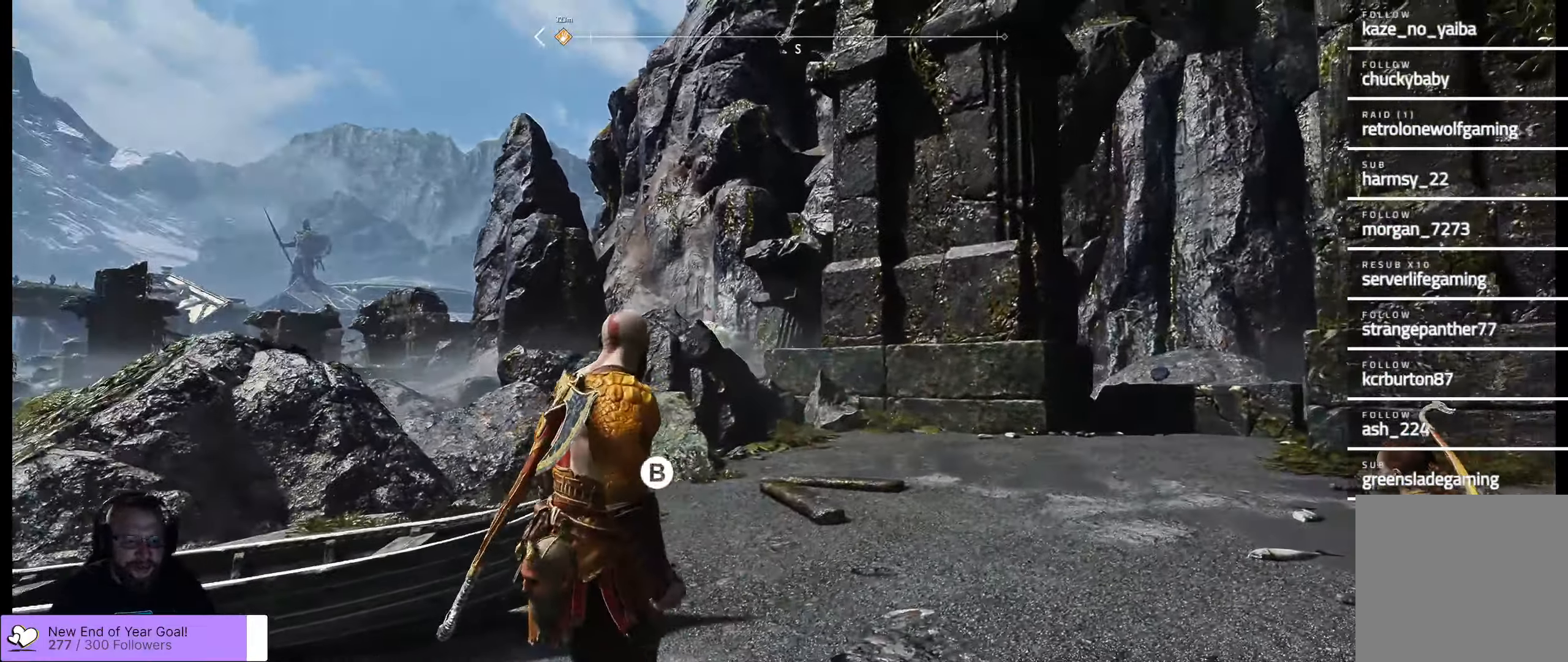
{"buttons": [], "left_stick": "center", "right_stick": "center", "events": [[233, "left_stick", "right"], [250, "right_stick", "center"], [400, "left_stick", "center"]]}
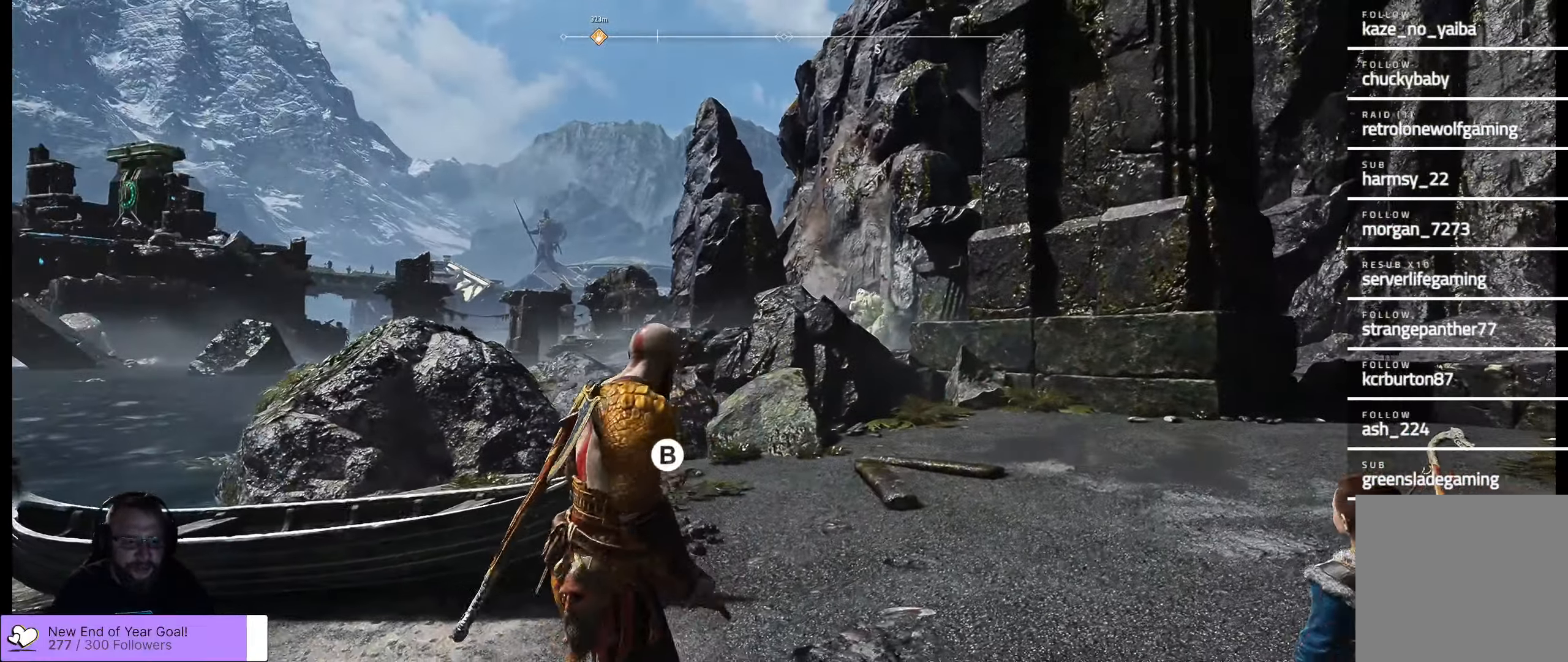
{"buttons": [], "left_stick": "up-right", "right_stick": "down-right", "events": [[66, "right_stick", "right"], [233, "right_stick", "down"], [266, "left_stick", "down"], [366, "right_stick", "center"], [450, "left_stick", "up-right"], [500, "right_stick", "down-right"]]}
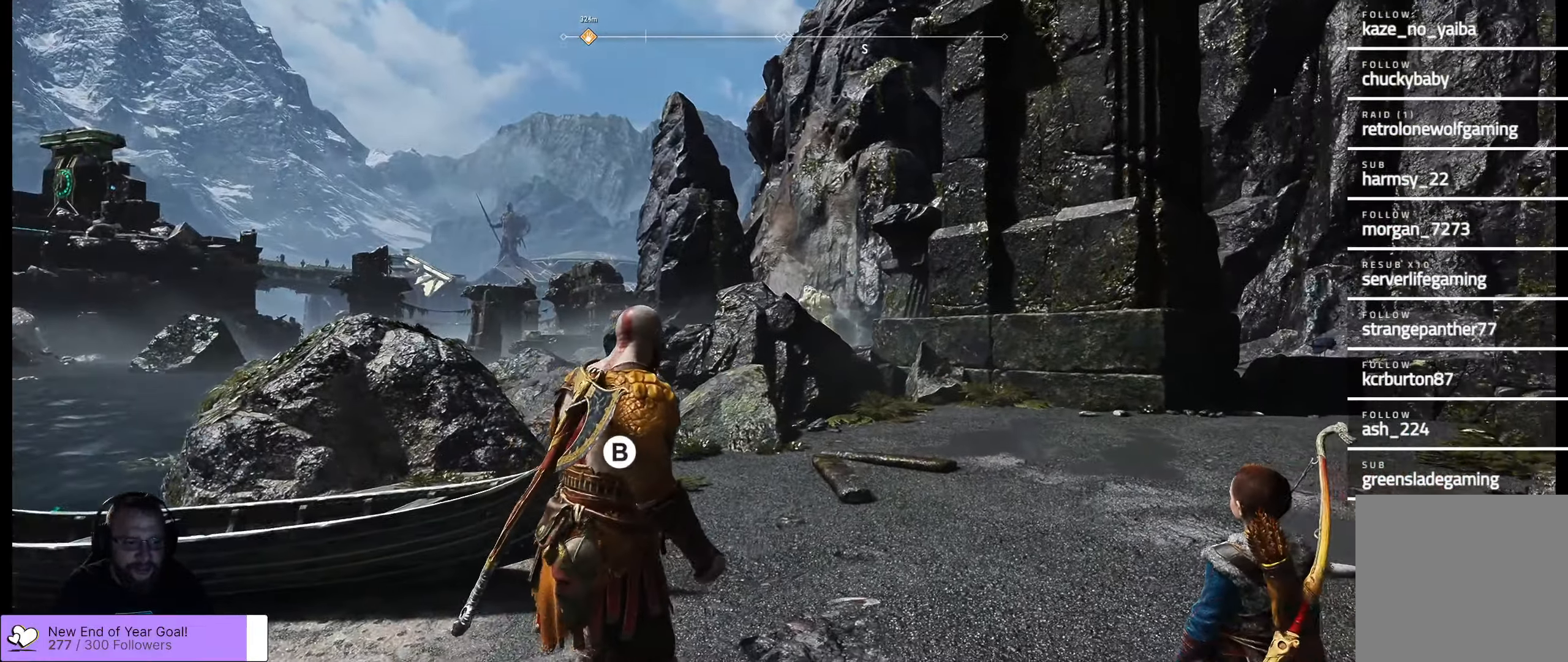
{"buttons": [], "left_stick": "up", "right_stick": "right", "events": [[183, "right_stick", "right"], [283, "left_stick", "up"]]}
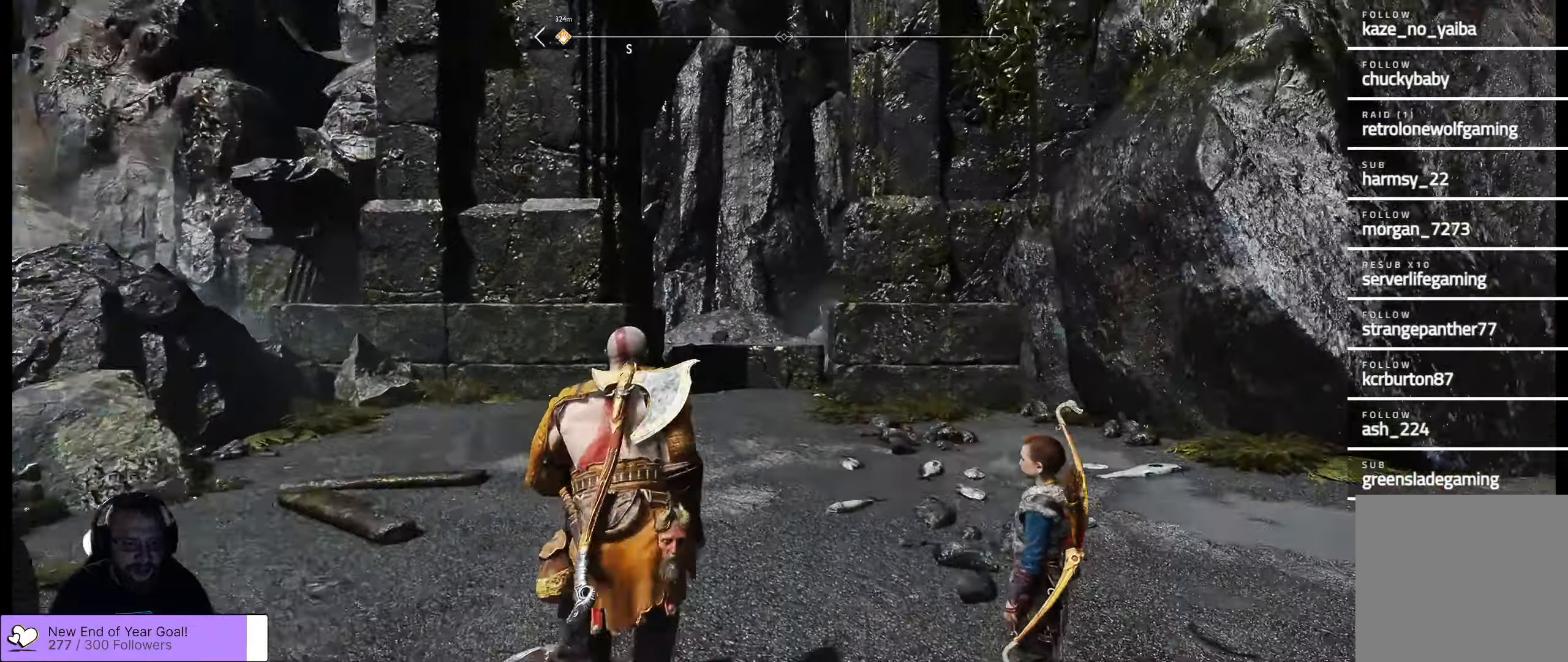
{"buttons": [], "left_stick": "up", "right_stick": "center", "events": [[116, "right_stick", "center"], [166, "right_stick", "down"], [450, "right_stick", "center"]]}
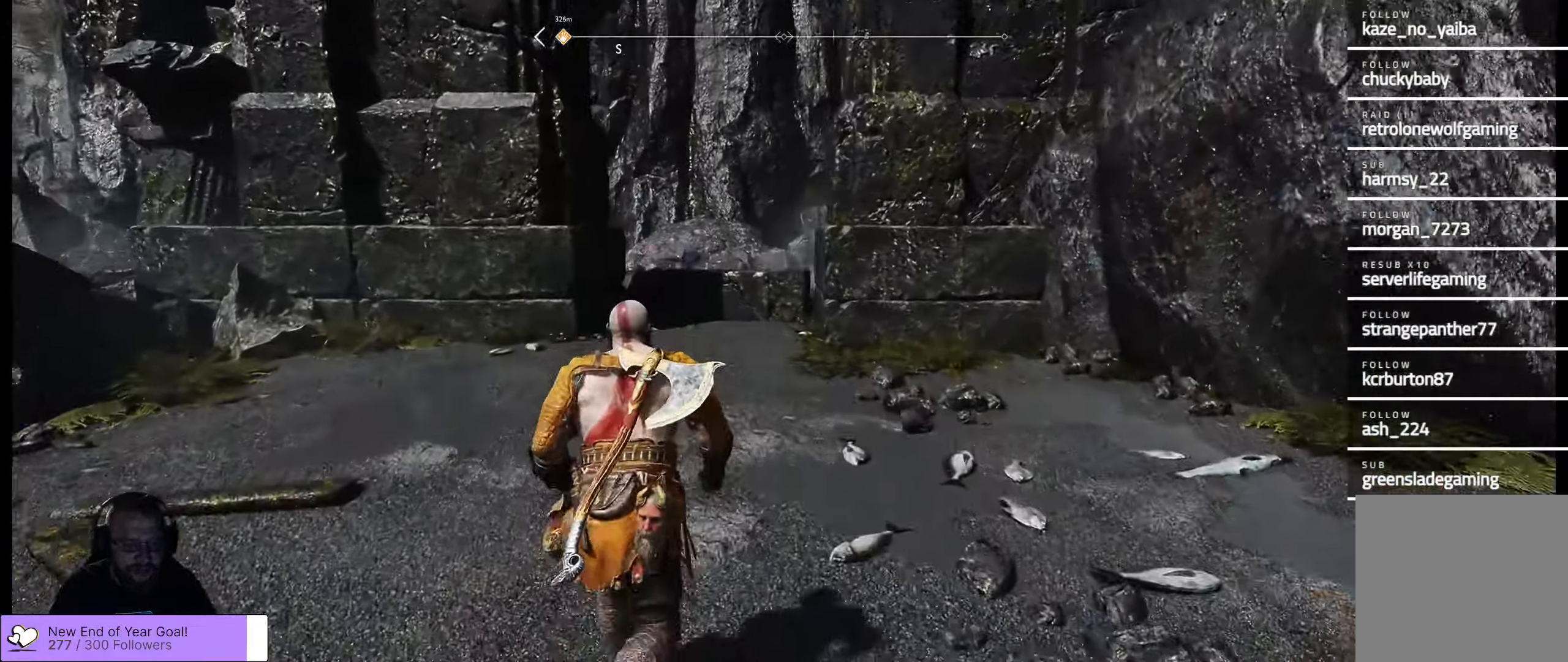
{"buttons": [], "left_stick": "up", "right_stick": "center", "events": [[333, "L3", "down"], [467, "L3", "up"]]}
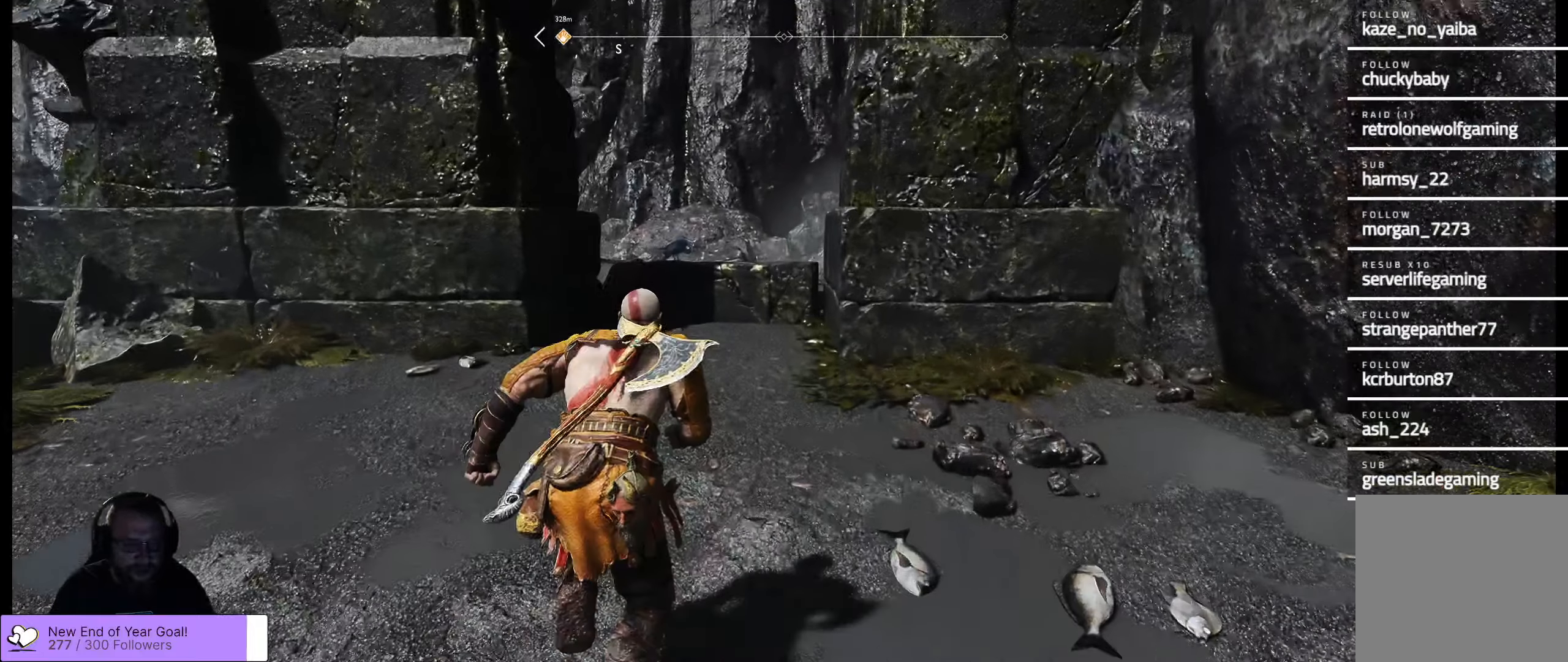
{"buttons": [], "left_stick": "center", "right_stick": "left", "events": [[400, "left_stick", "center"], [450, "right_stick", "left"]]}
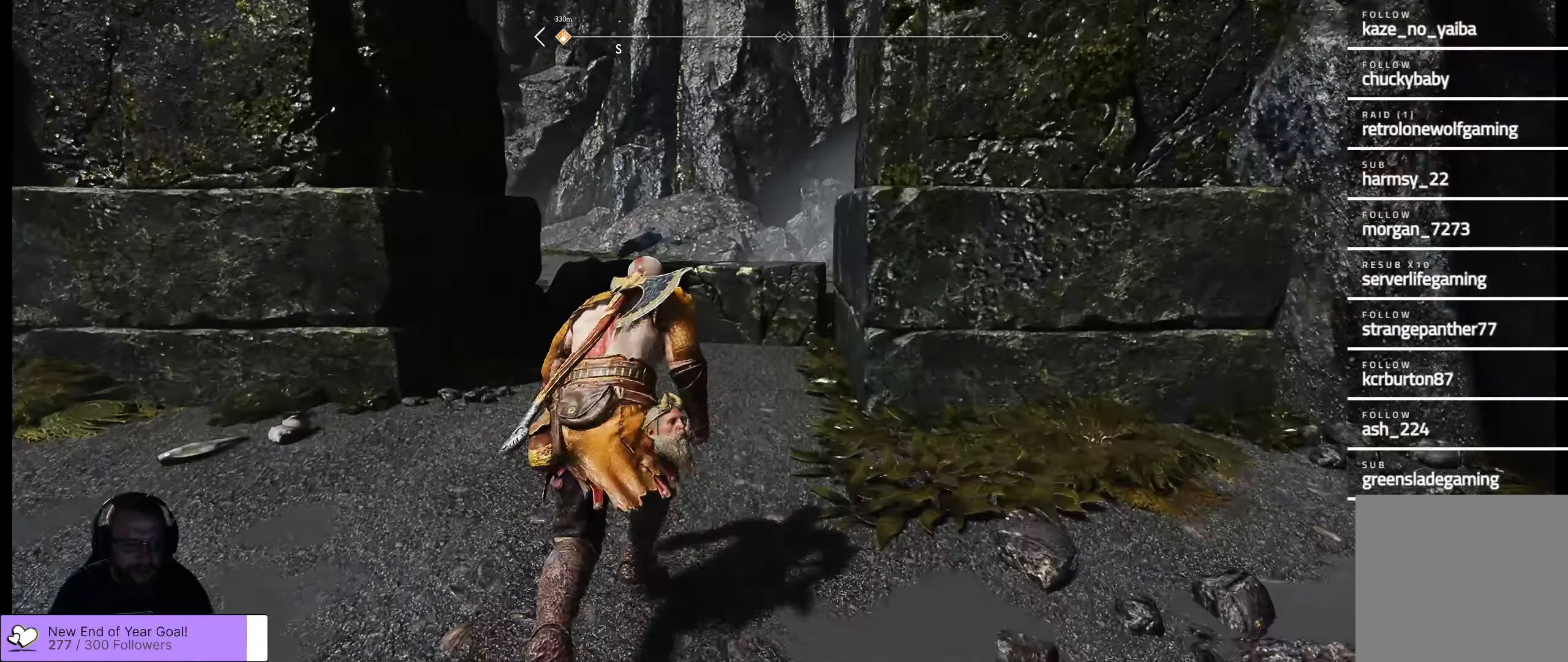
{"buttons": [], "left_stick": "up", "right_stick": "center", "events": [[117, "left_stick", "up"], [317, "right_stick", "center"]]}
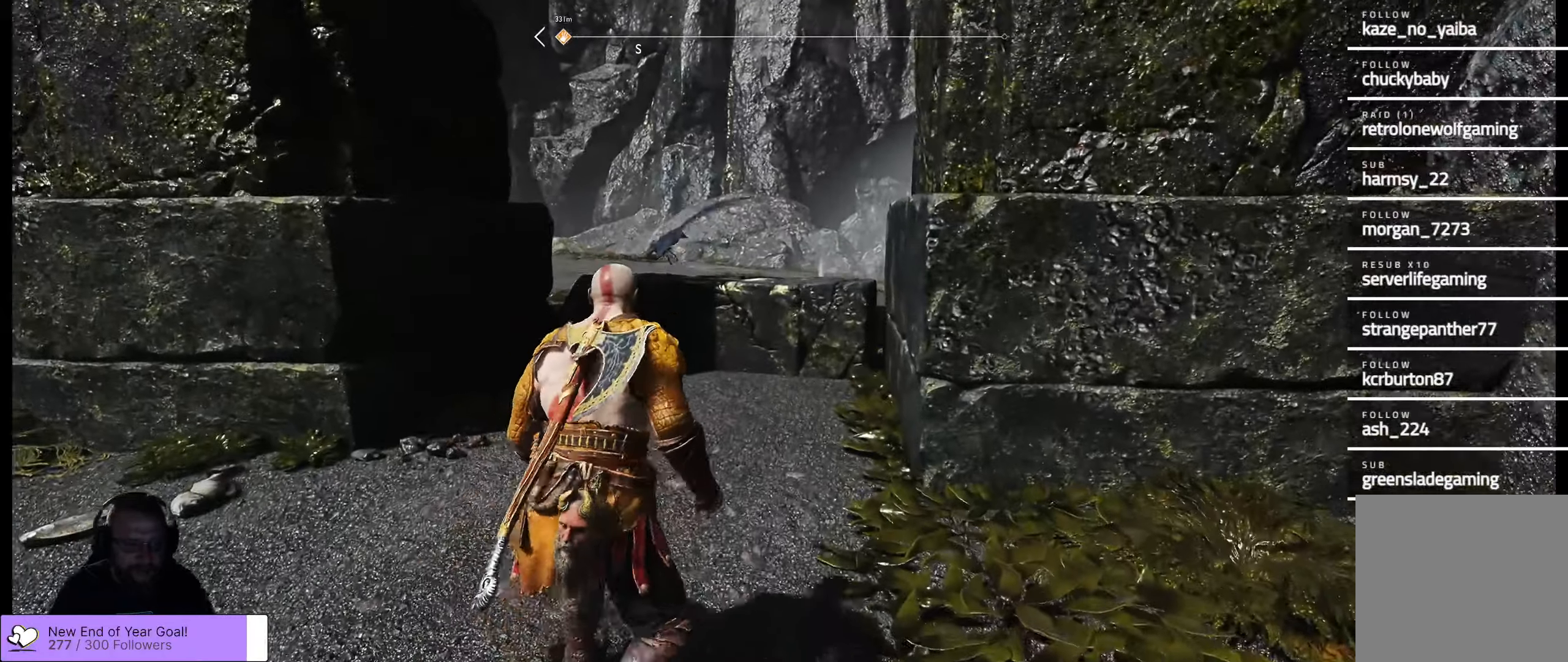
{"buttons": [], "left_stick": "up", "right_stick": "center", "events": [[267, "right_stick", "down"], [500, "right_stick", "center"]]}
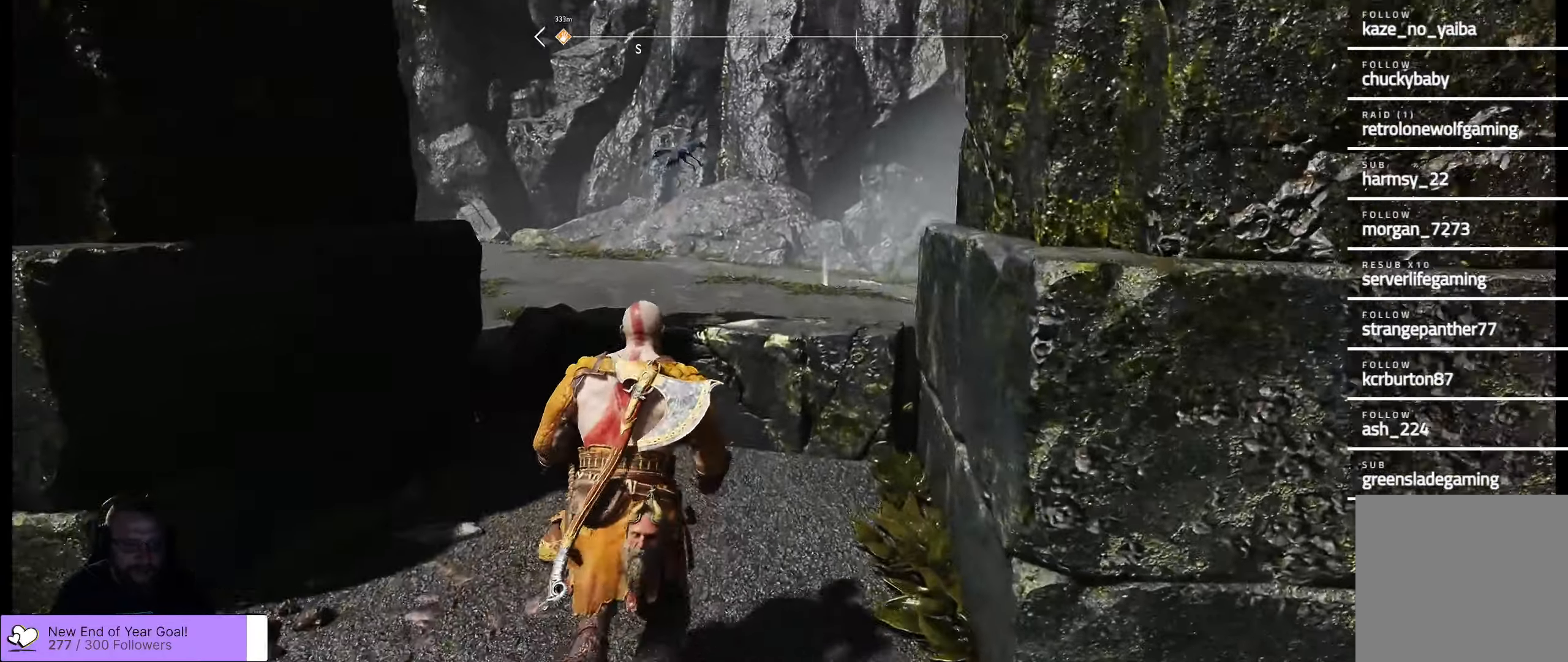
{"buttons": ["B"], "left_stick": "up", "right_stick": "center", "events": [[383, "B", "down"]]}
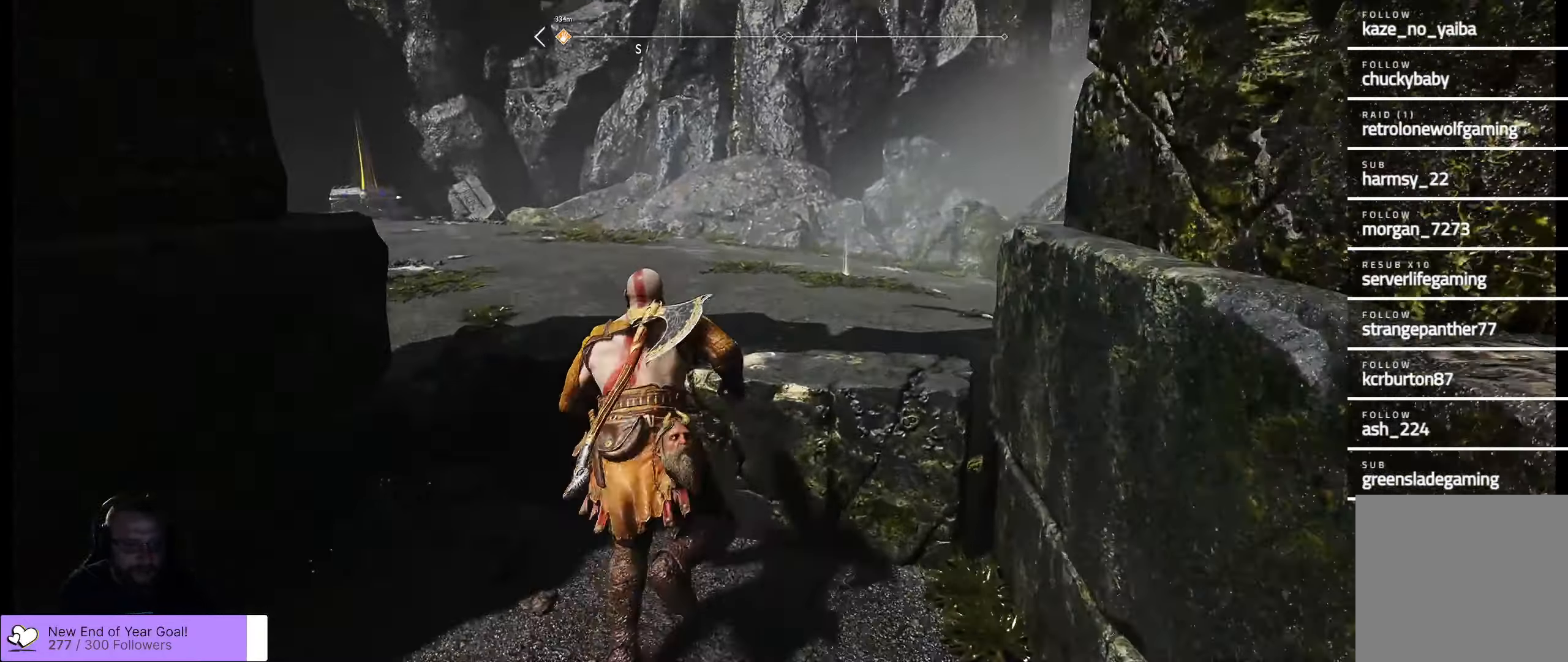
{"buttons": [], "left_stick": "up", "right_stick": "center", "events": [[17, "B", "up"]]}
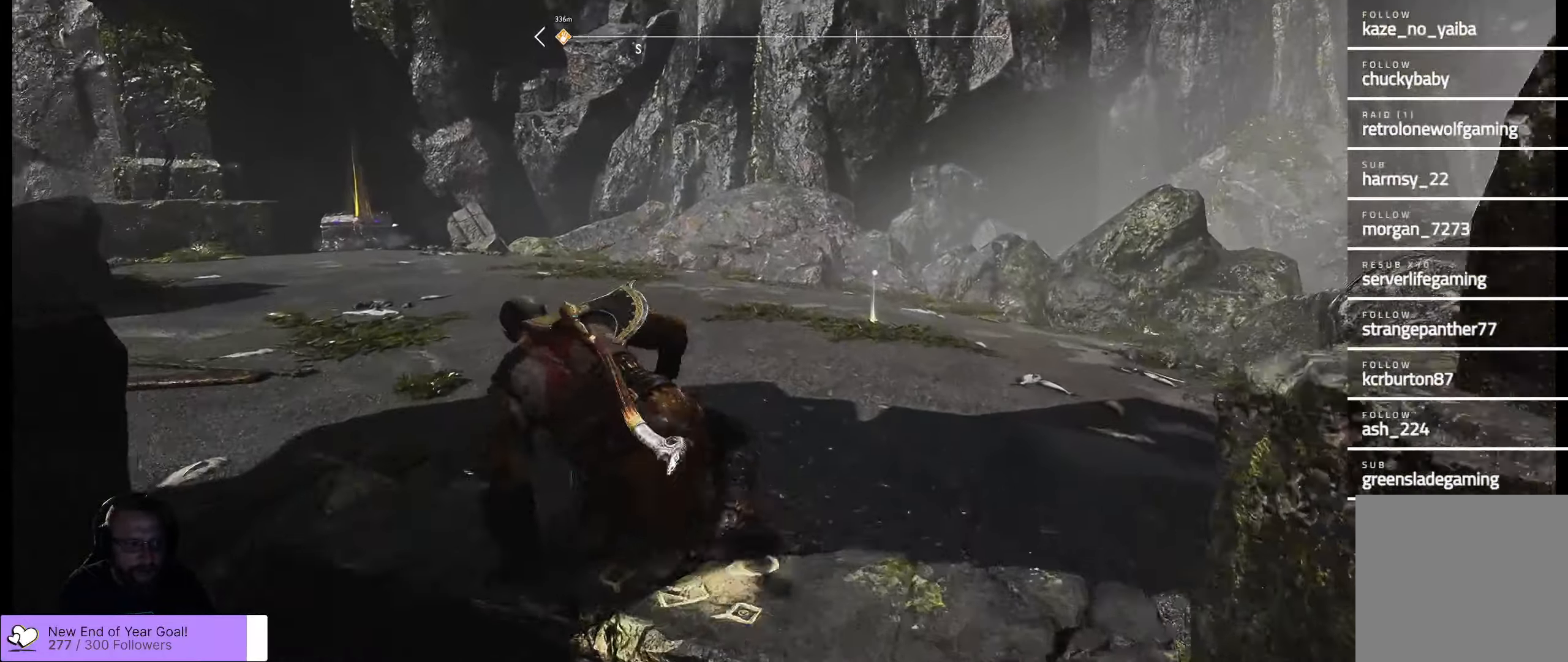
{"buttons": [], "left_stick": "right", "right_stick": "right", "events": [[50, "left_stick", "center"], [167, "right_stick", "right"], [367, "left_stick", "right"]]}
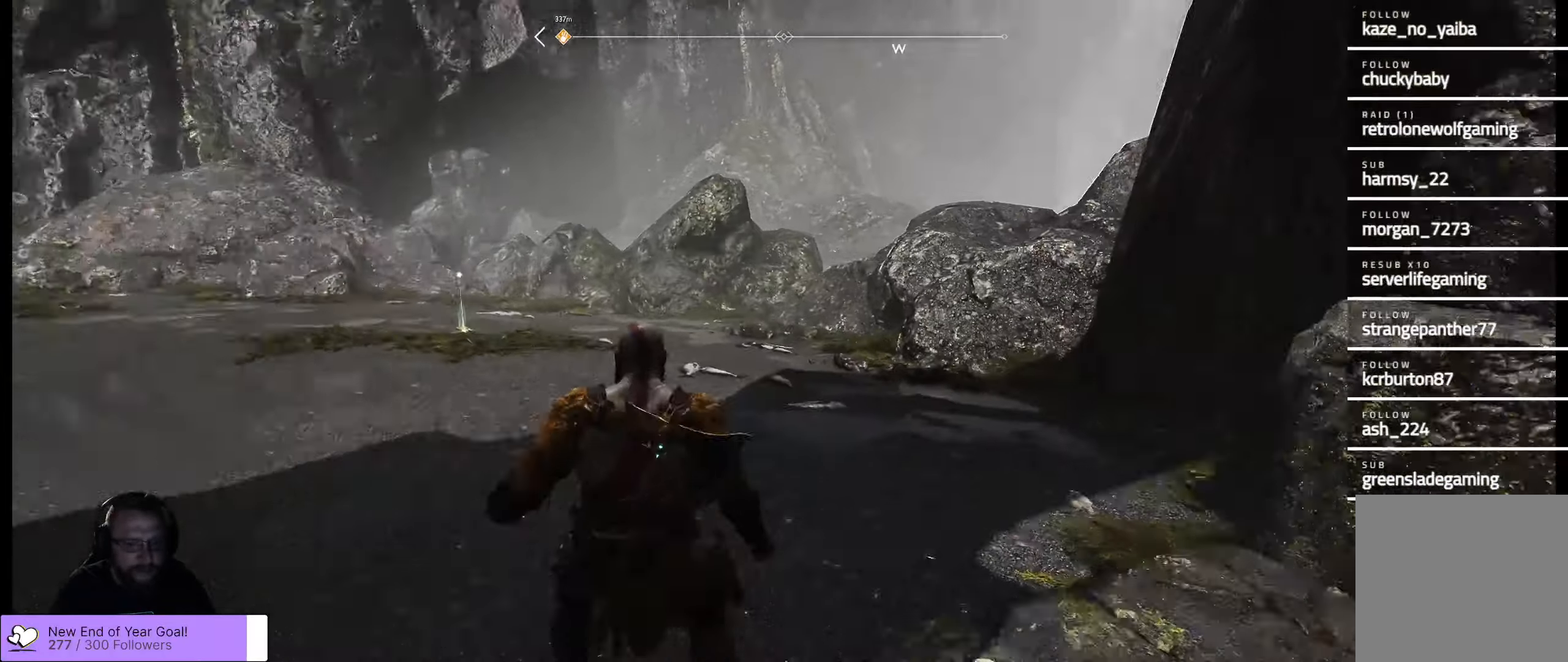
{"buttons": [], "left_stick": "up-left", "right_stick": "center", "events": [[50, "left_stick", "up"], [50, "right_stick", "center"], [233, "right_stick", "right"], [383, "left_stick", "up-left"], [450, "right_stick", "center"]]}
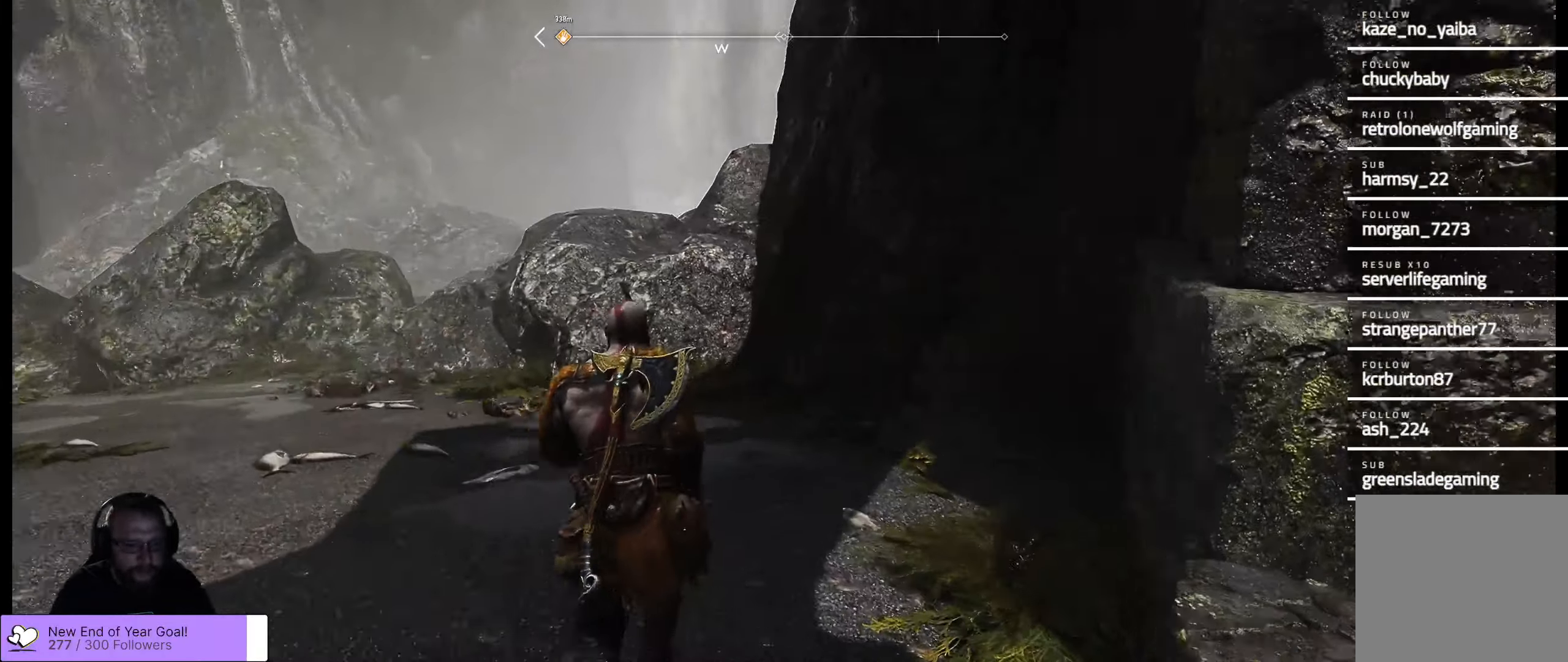
{"buttons": [], "left_stick": "up", "right_stick": "left", "events": [[50, "right_stick", "left"], [350, "left_stick", "up"]]}
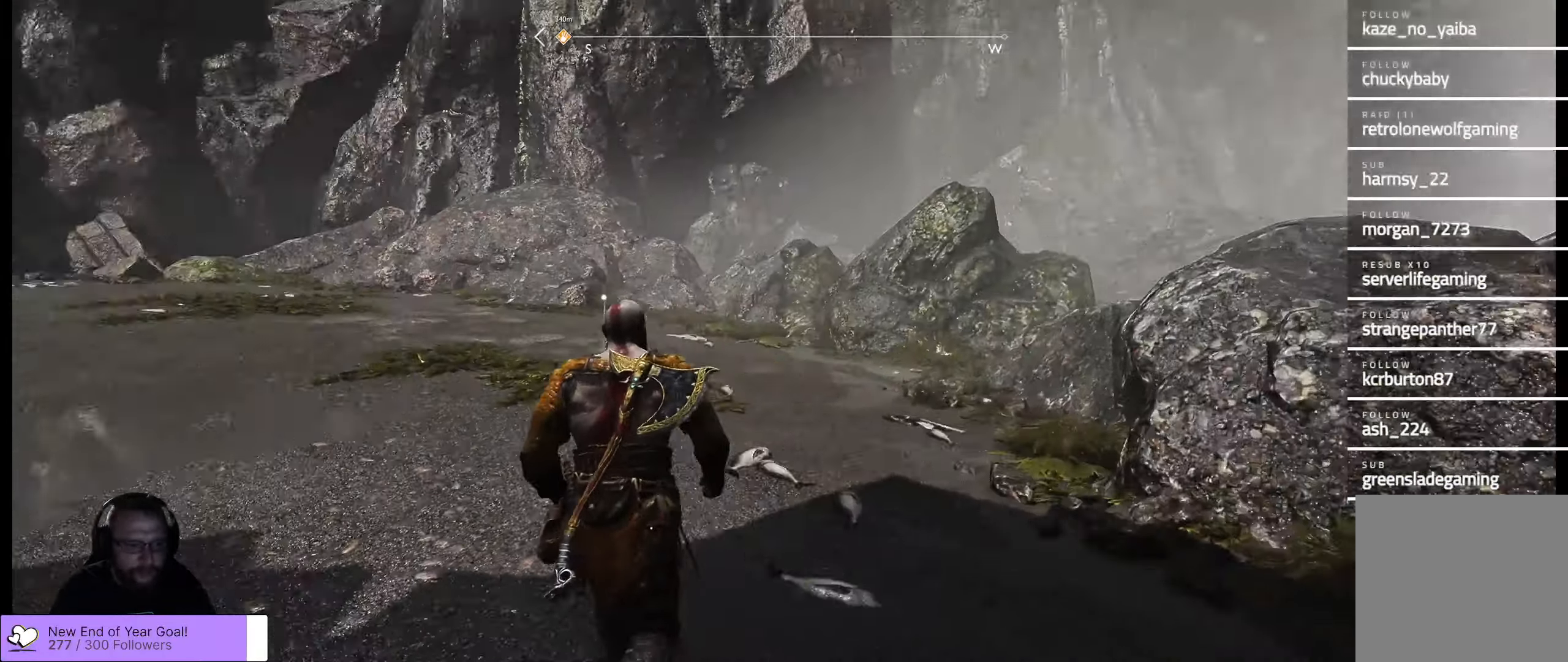
{"buttons": [], "left_stick": "up-right", "right_stick": "left", "events": [[100, "right_stick", "center"], [200, "right_stick", "left"], [333, "left_stick", "up-right"]]}
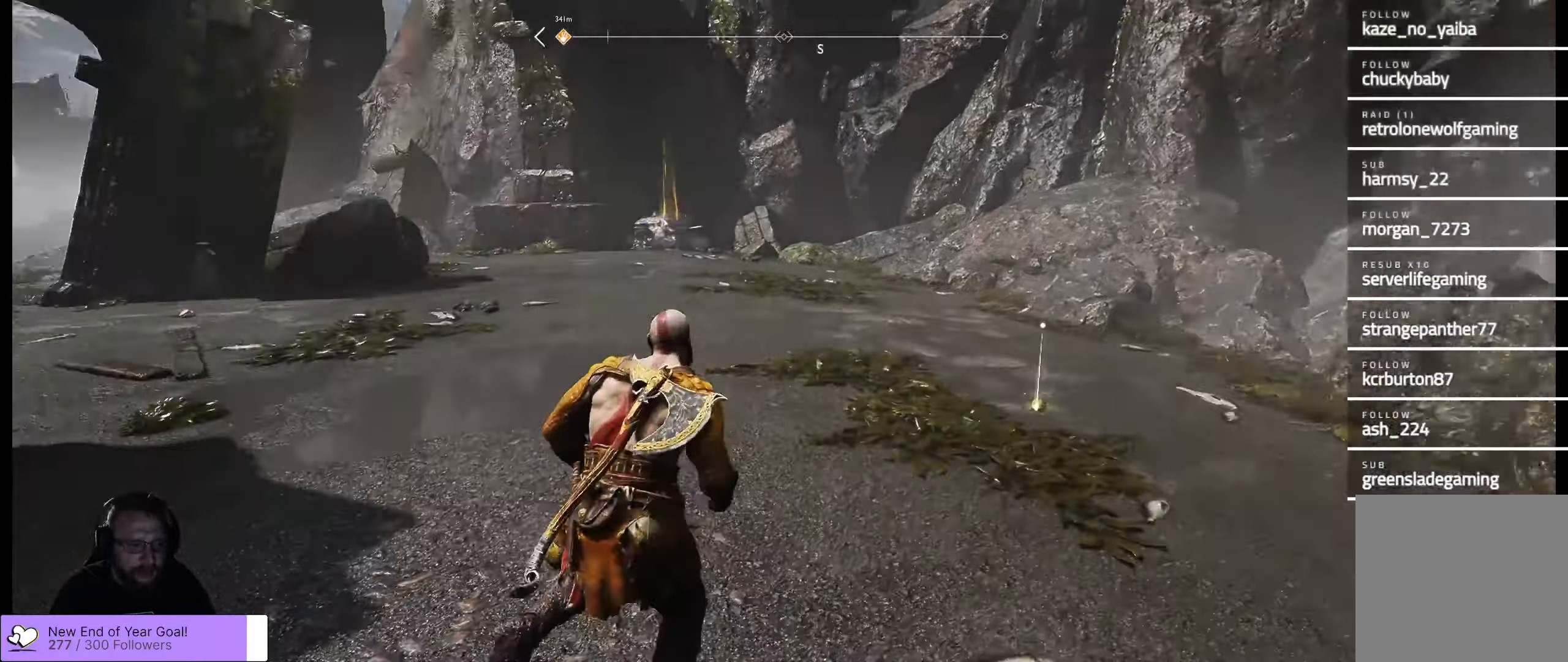
{"buttons": [], "left_stick": "up-right", "right_stick": "left", "events": [[184, "right_stick", "center"], [484, "right_stick", "left"]]}
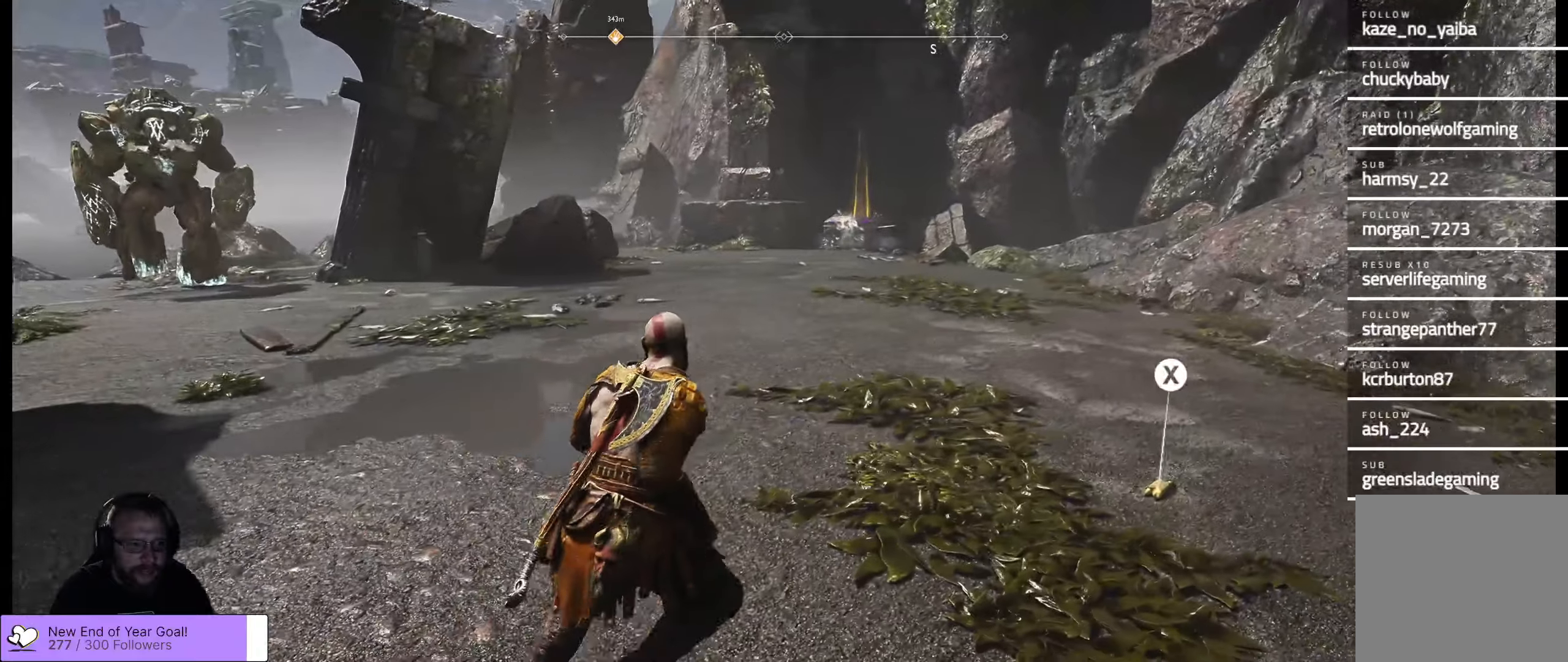
{"buttons": [], "left_stick": "up-right", "right_stick": "center", "events": [[200, "right_stick", "center"]]}
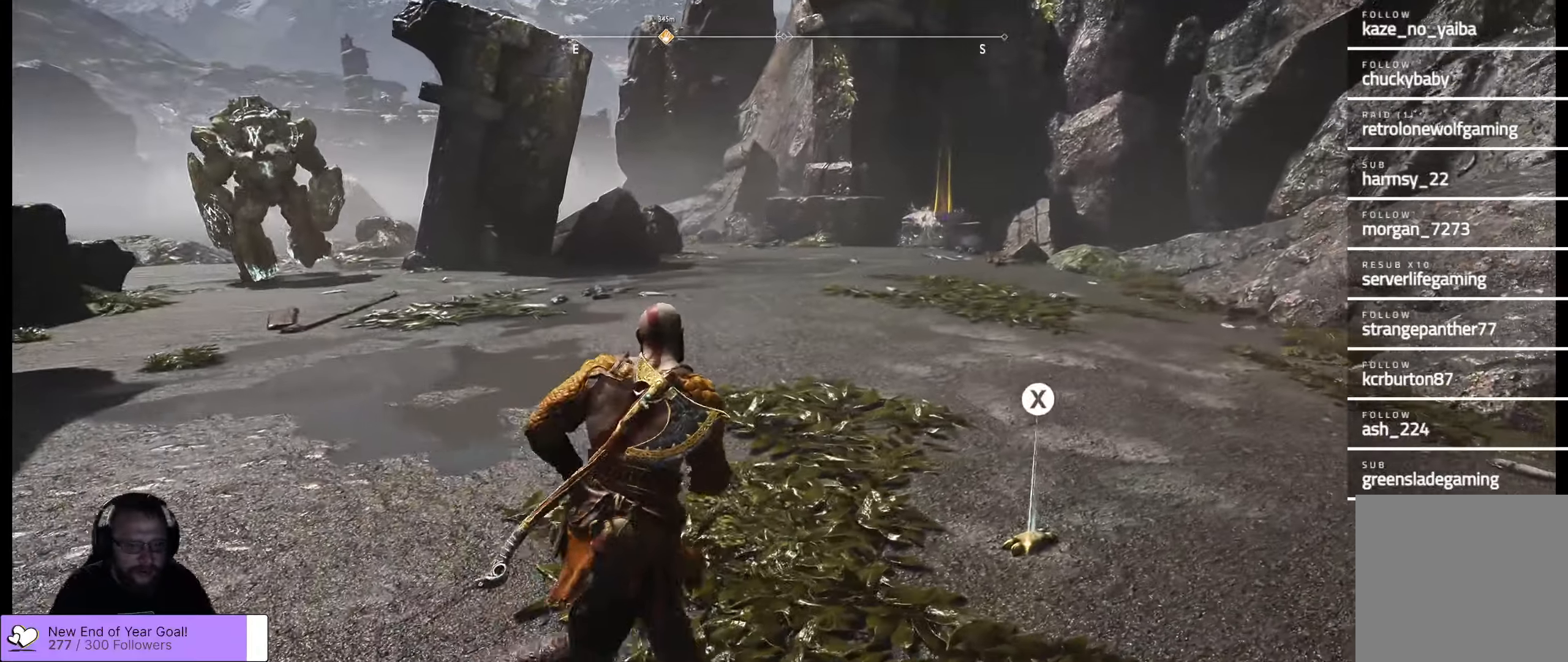
{"buttons": [], "left_stick": "up-right", "right_stick": "center", "events": [[217, "B", "down"], [317, "B", "up"]]}
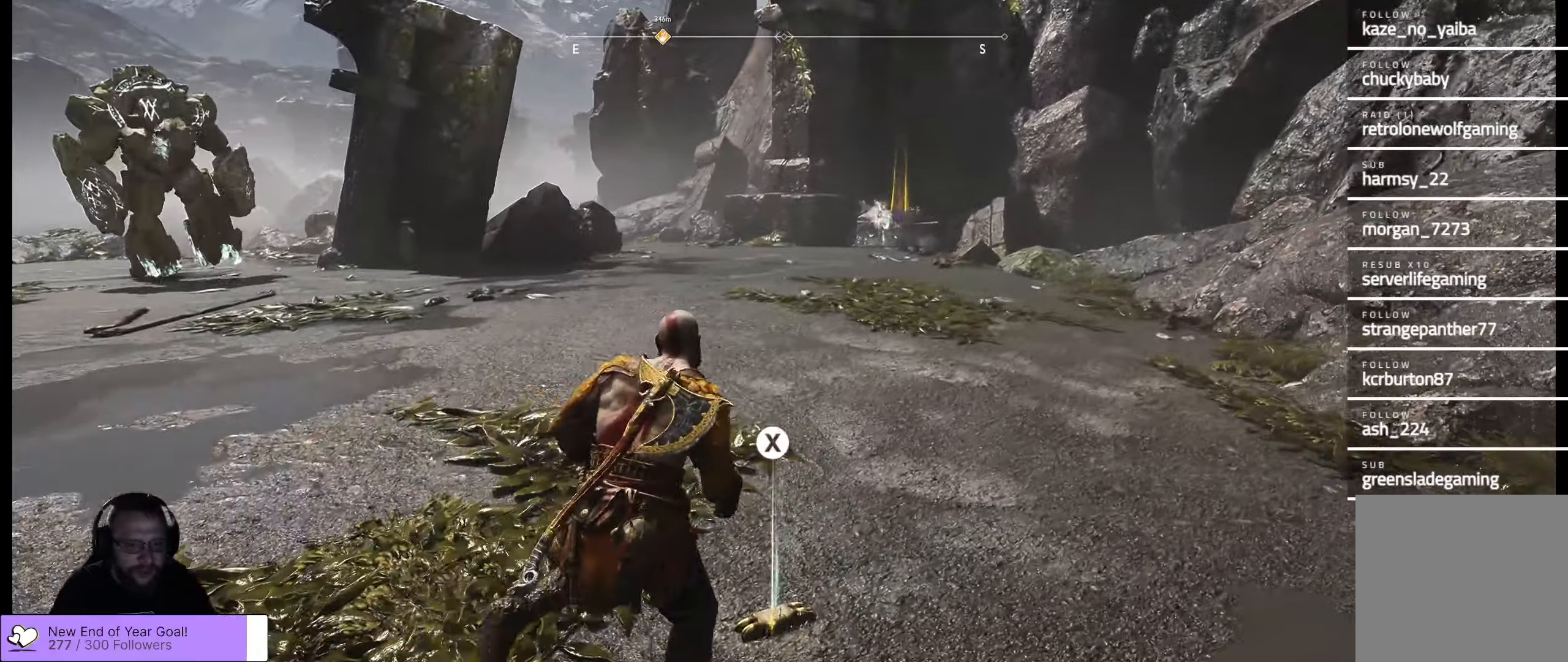
{"buttons": [], "left_stick": "up", "right_stick": "left", "events": [[167, "B", "down"], [300, "B", "up"], [400, "left_stick", "up"], [434, "right_stick", "left"]]}
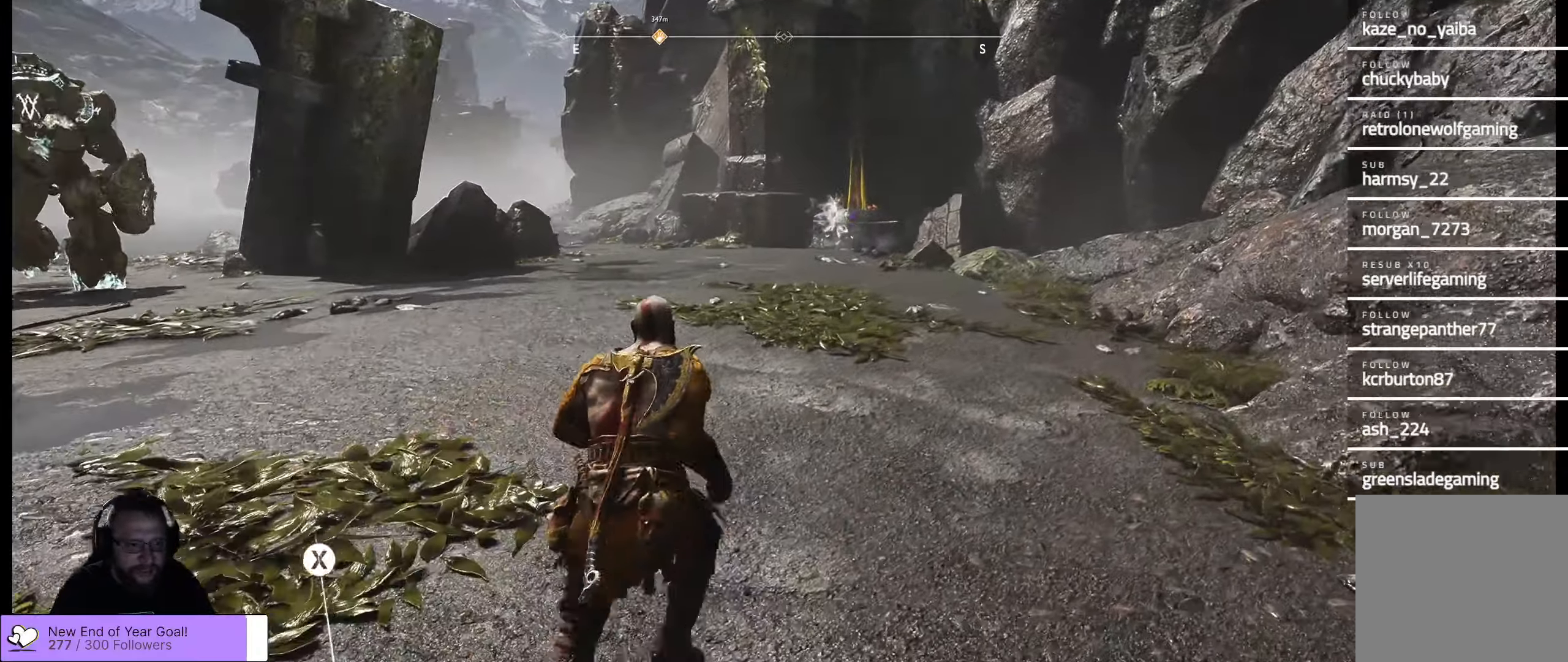
{"buttons": [], "left_stick": "up-right", "right_stick": "left", "events": [[134, "left_stick", "up-right"]]}
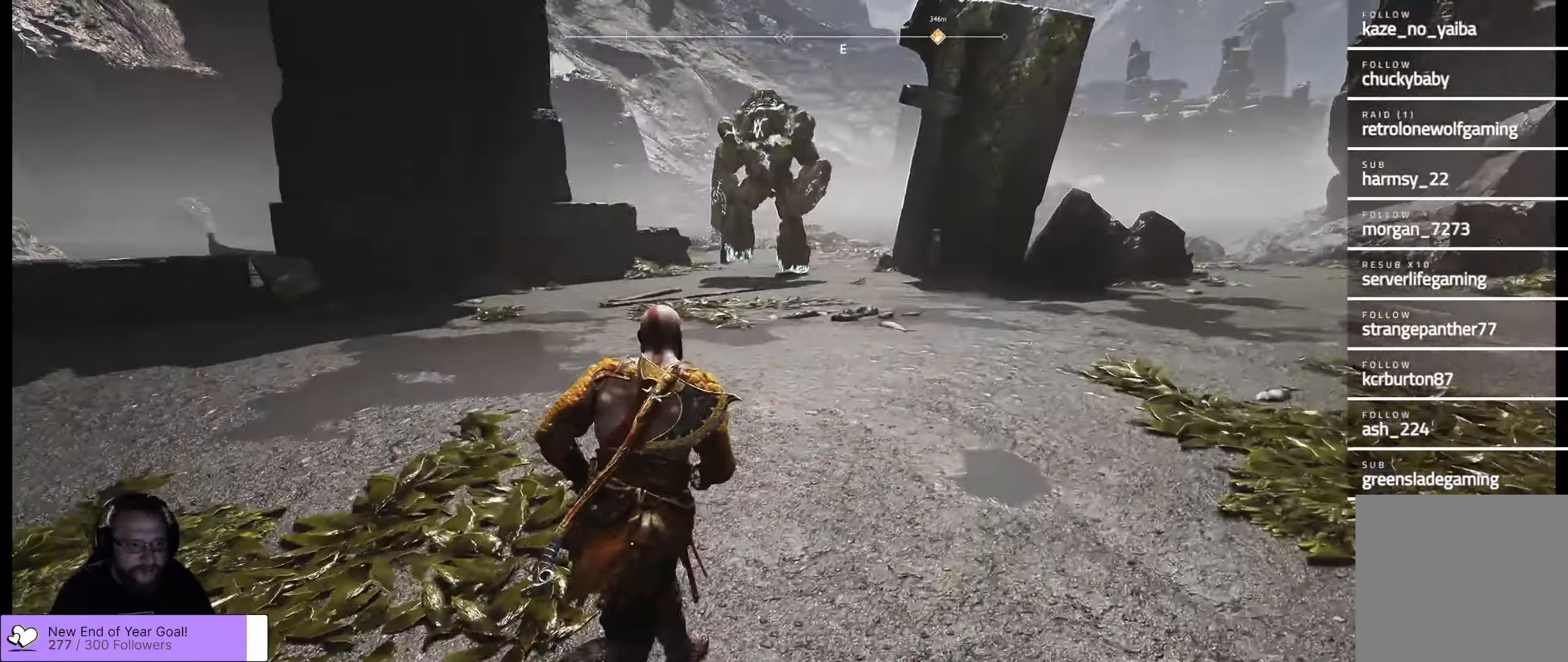
{"buttons": [], "left_stick": "up-right", "right_stick": "center", "events": [[34, "right_stick", "center"], [150, "L3", "down"], [284, "L3", "up"]]}
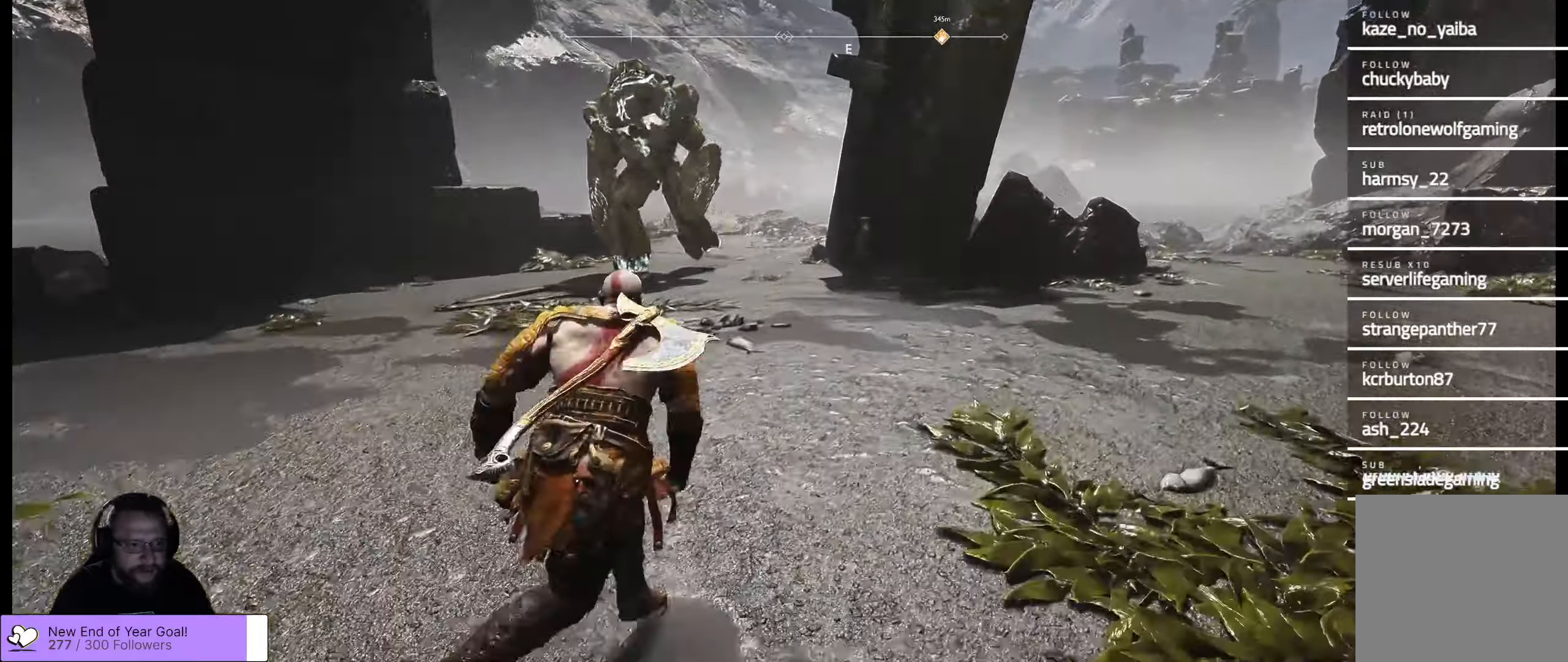
{"buttons": [], "left_stick": "up-right", "right_stick": "right", "events": [[400, "right_stick", "right"]]}
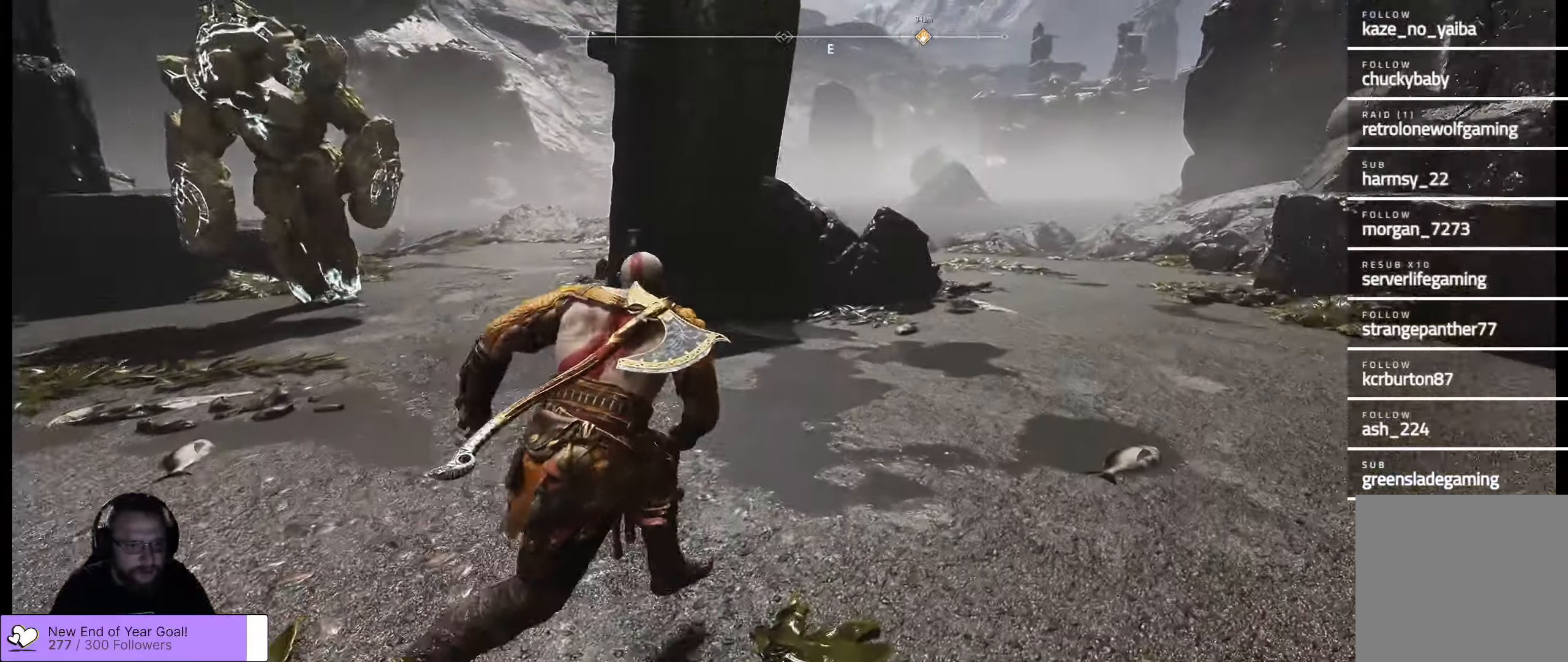
{"buttons": [], "left_stick": "up-right", "right_stick": "right", "events": [[284, "right_stick", "center"], [467, "right_stick", "right"]]}
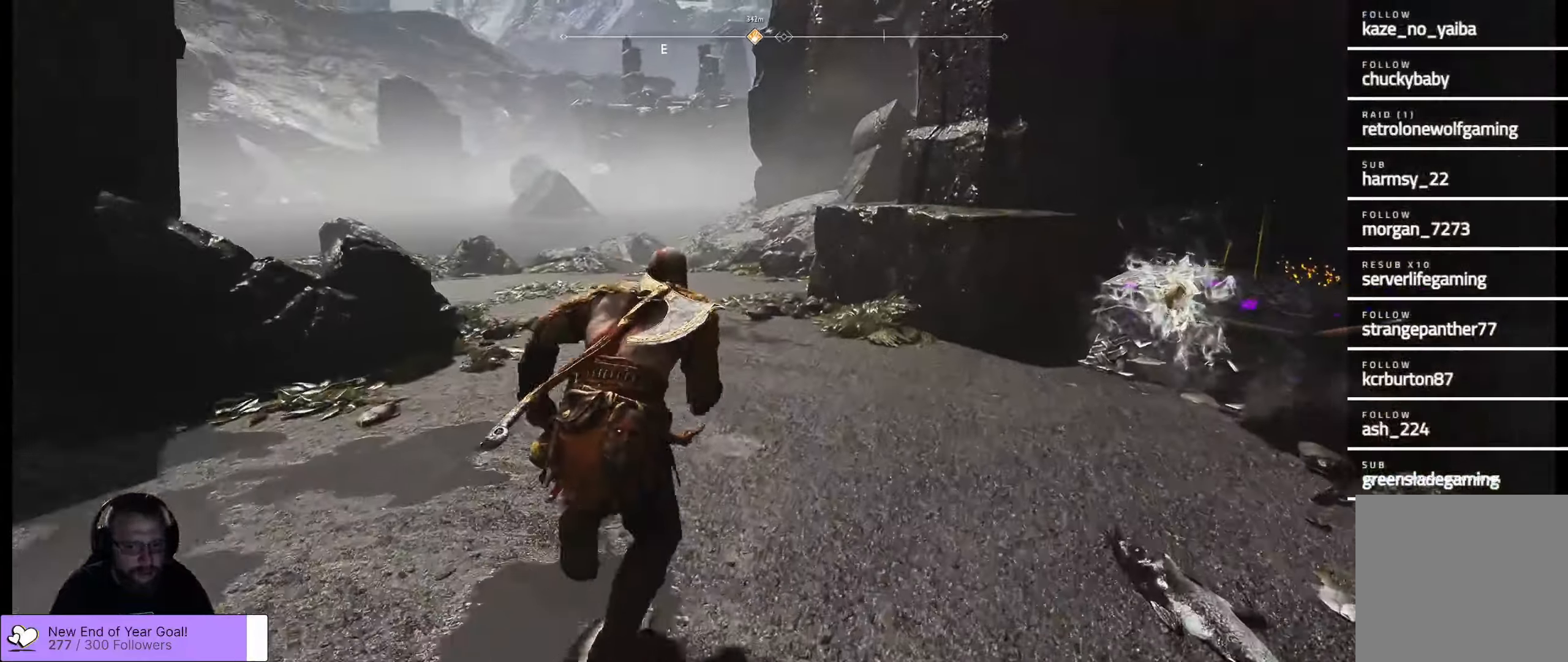
{"buttons": [], "left_stick": "center", "right_stick": "right", "events": [[434, "left_stick", "center"]]}
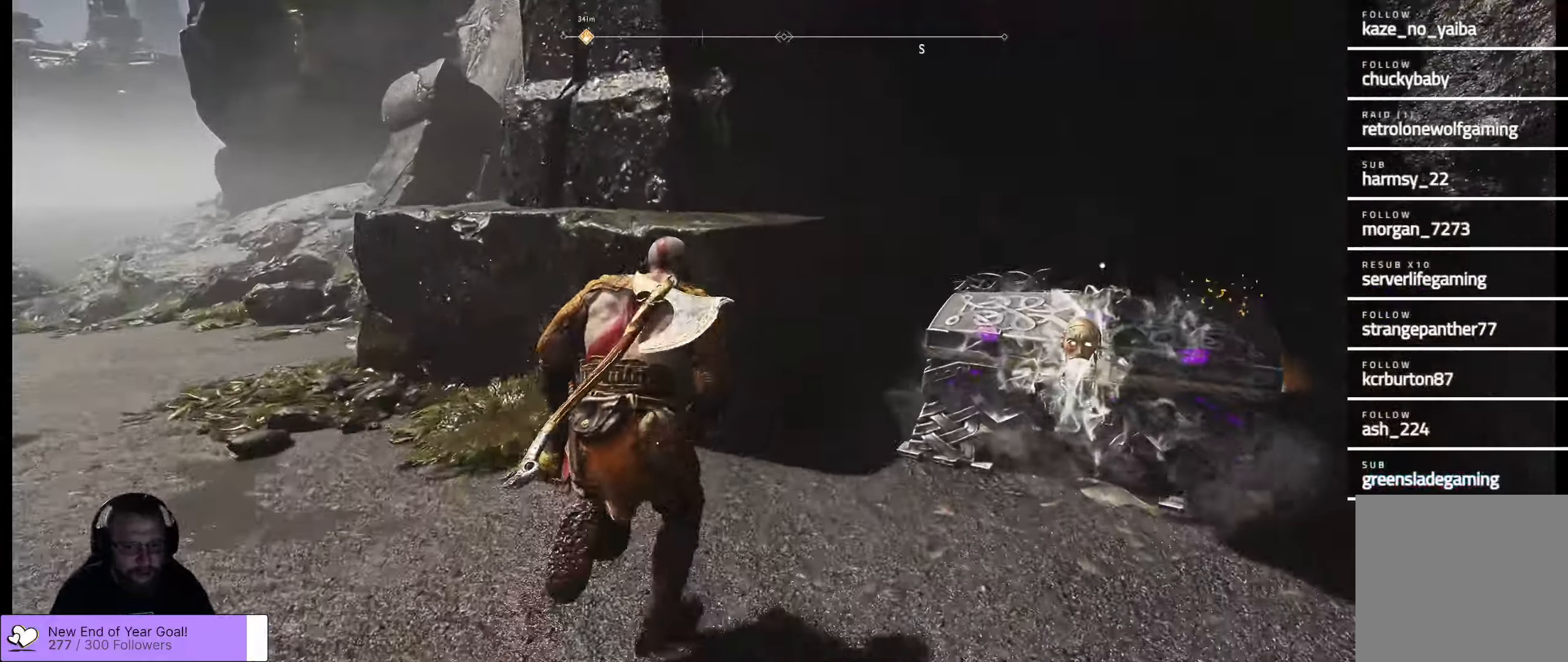
{"buttons": [], "left_stick": "up-right", "right_stick": "center", "events": [[134, "left_stick", "right"], [284, "left_stick", "up-right"], [317, "right_stick", "center"]]}
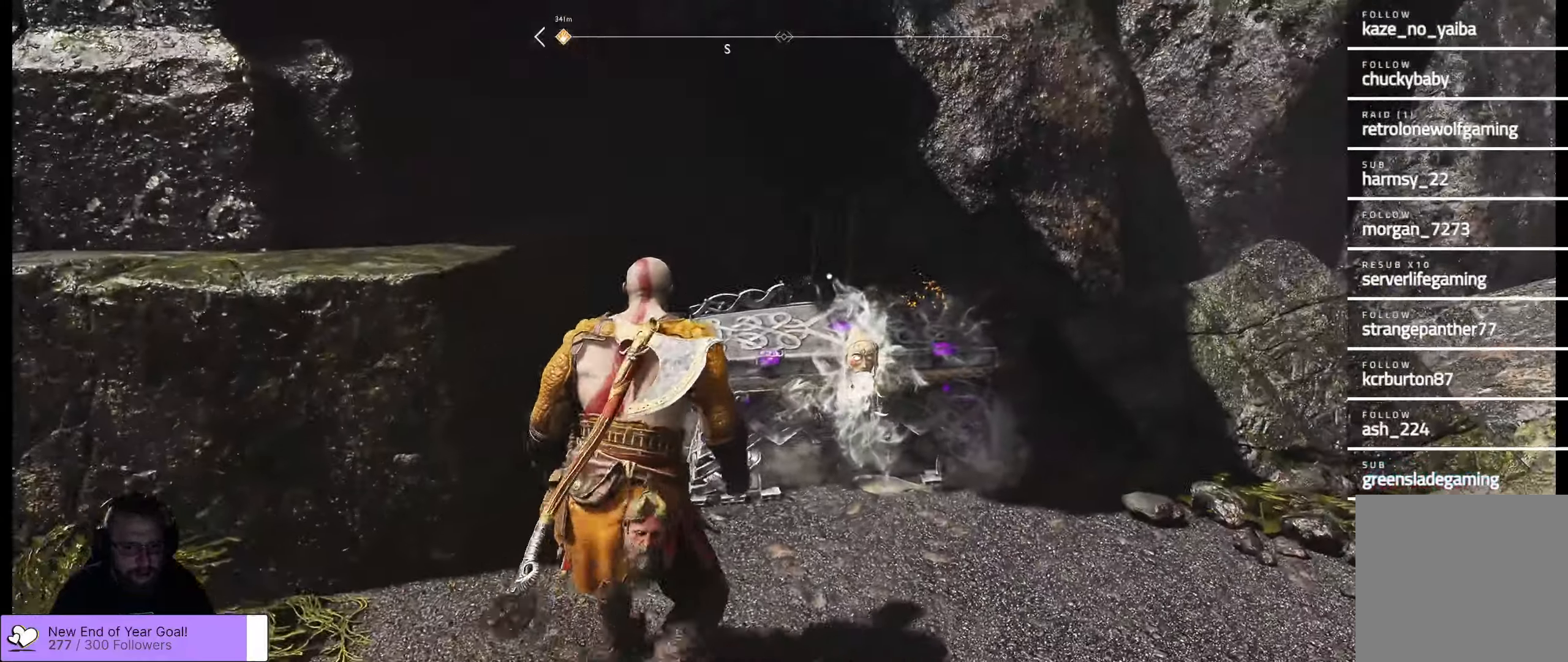
{"buttons": [], "left_stick": "center", "right_stick": "center", "events": [[67, "B", "down"], [167, "left_stick", "center"], [217, "B", "up"]]}